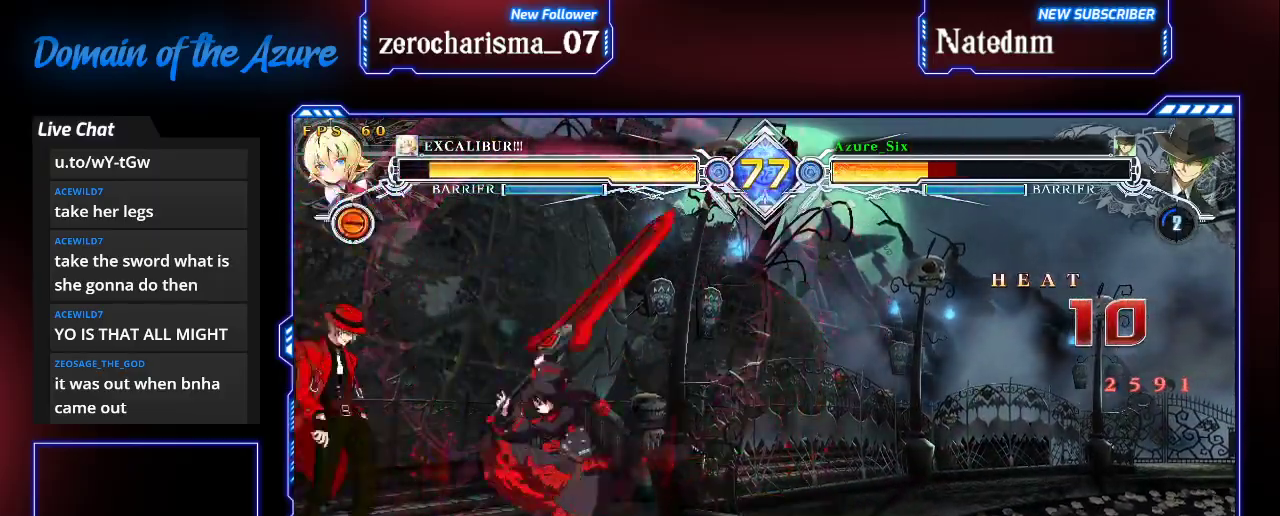
Gameplay with a controller (arcade stick); each line is a JSON object with the inputs held at the frame after it (dt_ms = milliseconds from this image to that frame). "events" lists button and stick changes between this image and that frame as [ms after this image, input, new state], when the widget could be followed in between. Not read: L3 R3.
{"dt_ms": 1000, "buttons": [], "left_stick": "down-left"}
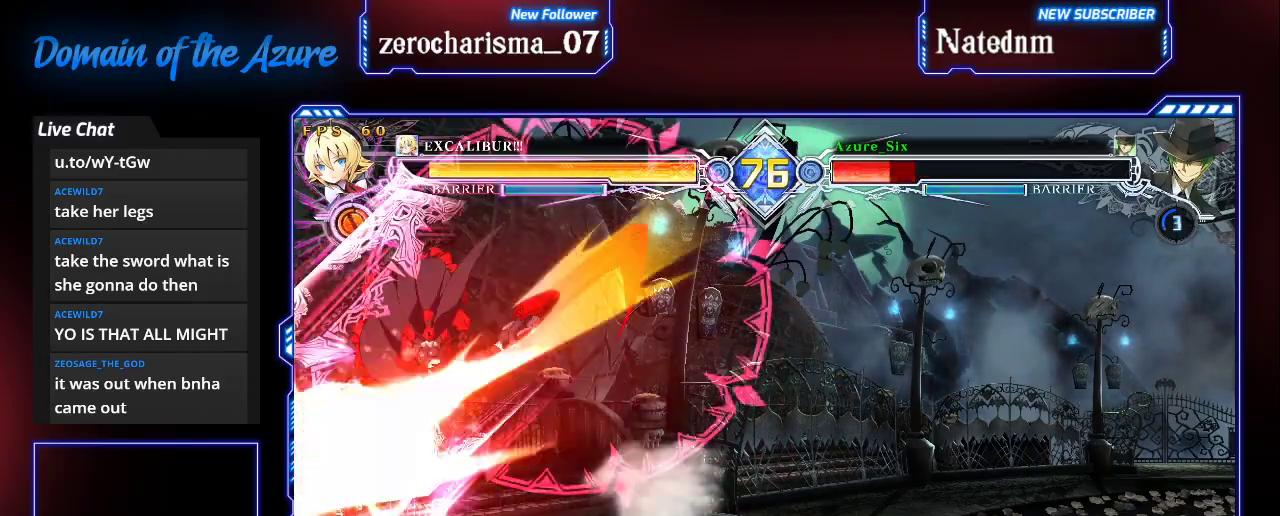
{"dt_ms": 500, "buttons": ["SQUARE"], "left_stick": "left"}
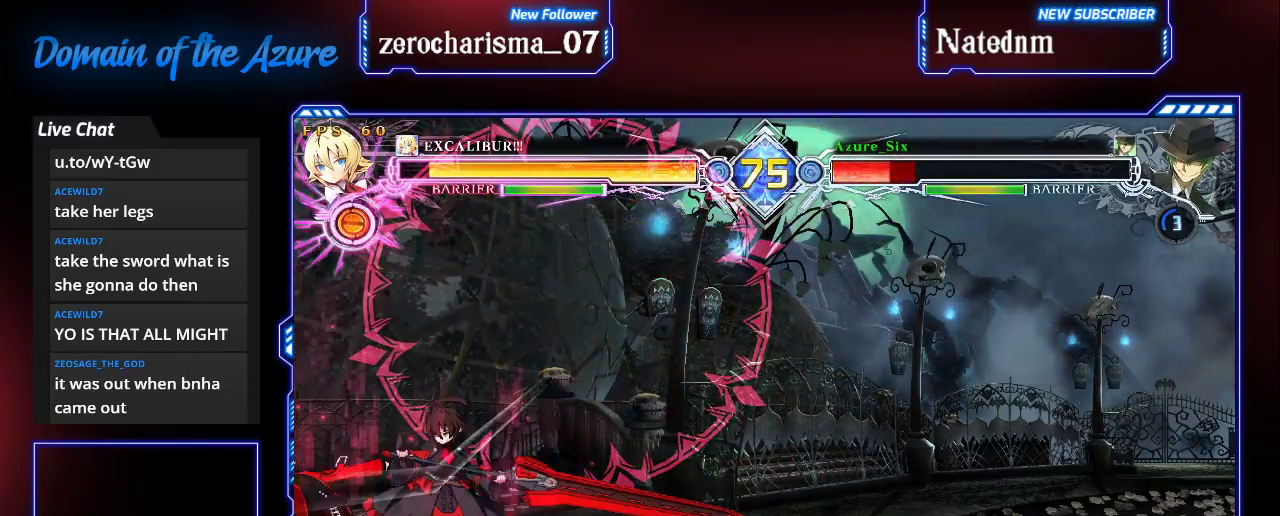
{"dt_ms": 1000, "buttons": ["SQUARE", "TRIANGLE"], "left_stick": "down-left"}
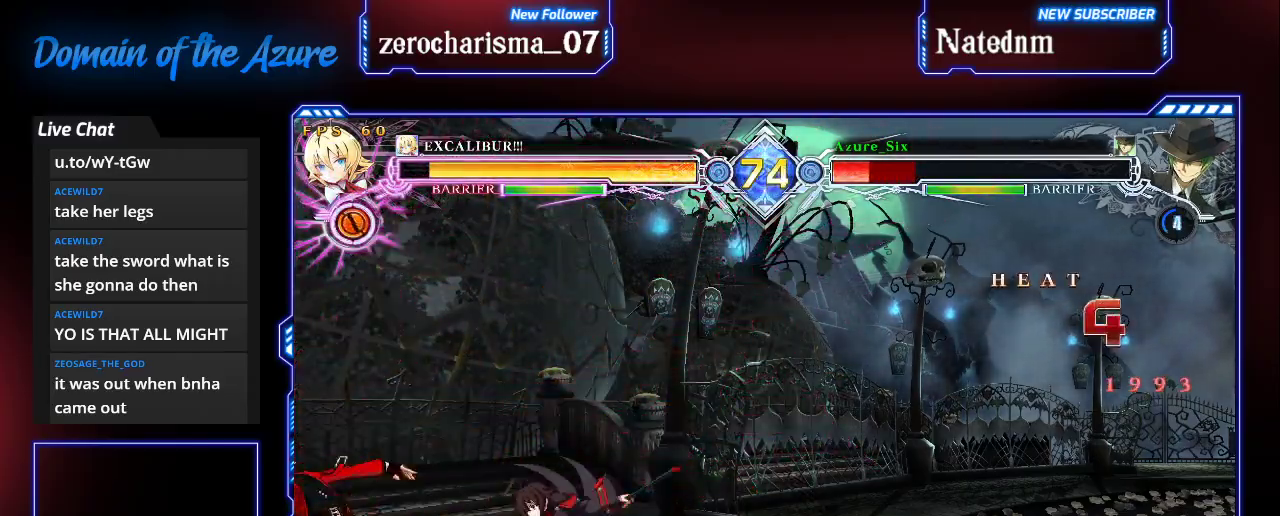
{"dt_ms": 500, "buttons": ["SQUARE", "TRIANGLE"], "left_stick": "down-left"}
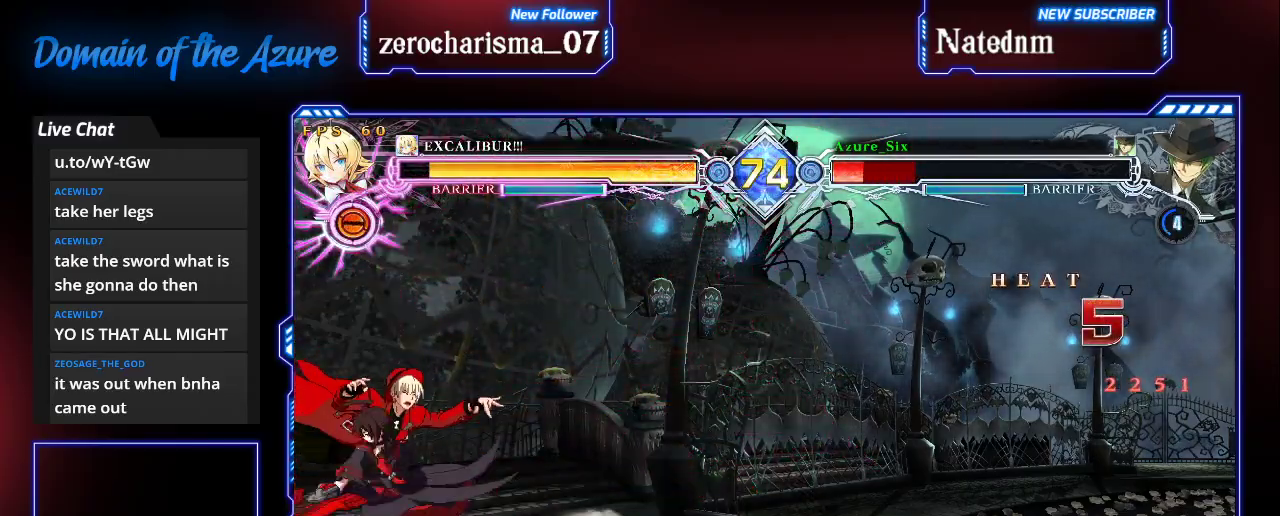
{"dt_ms": 500, "buttons": ["SQUARE", "TRIANGLE"], "left_stick": "right", "events": [[33, "left_stick", "down"], [133, "left_stick", "right"]]}
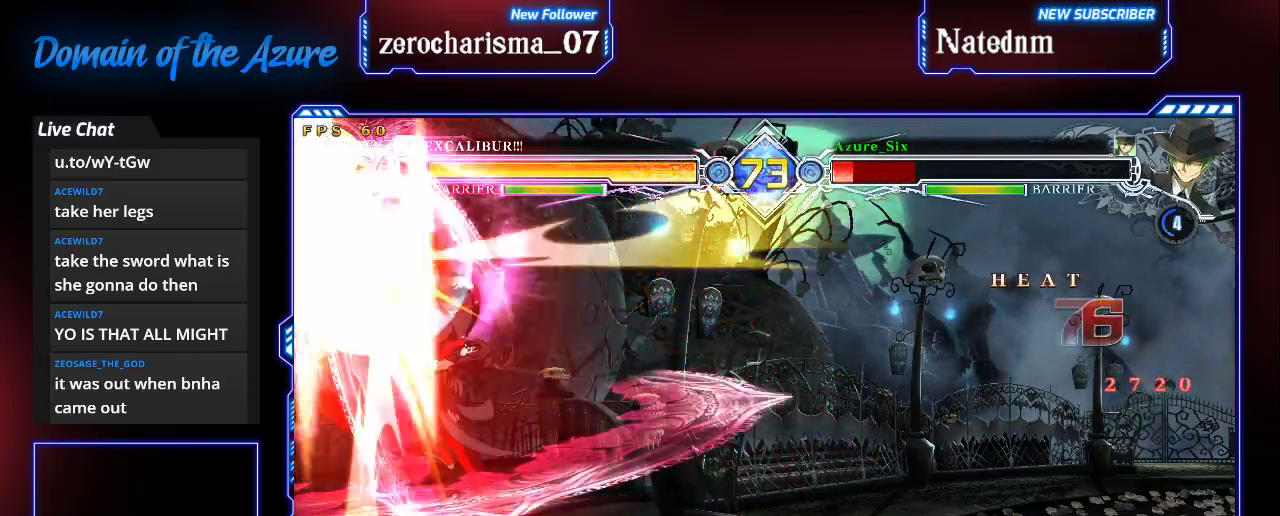
{"dt_ms": 500, "buttons": ["SQUARE"], "left_stick": "right", "events": [[300, "TRIANGLE", "up"]]}
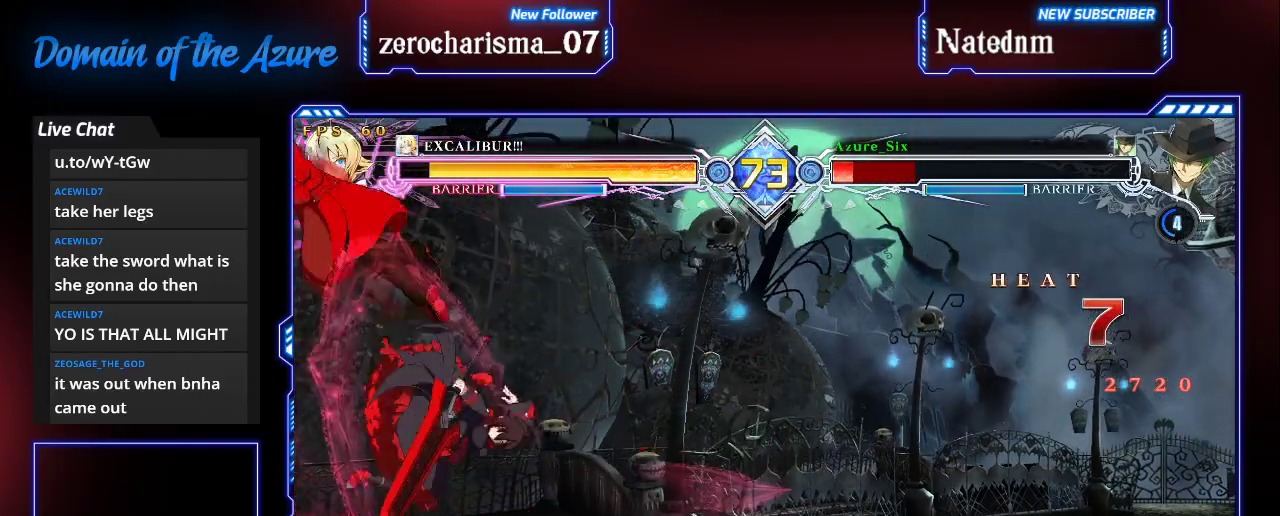
{"dt_ms": 500, "buttons": ["SQUARE"], "left_stick": "right", "events": []}
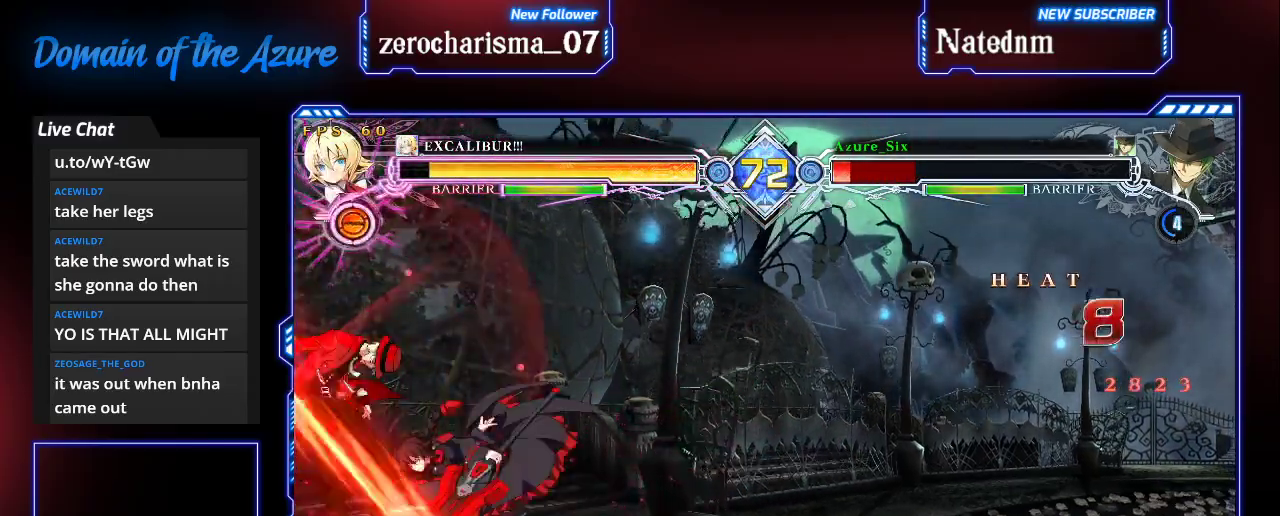
{"dt_ms": 500, "buttons": ["SQUARE"], "left_stick": "right", "events": []}
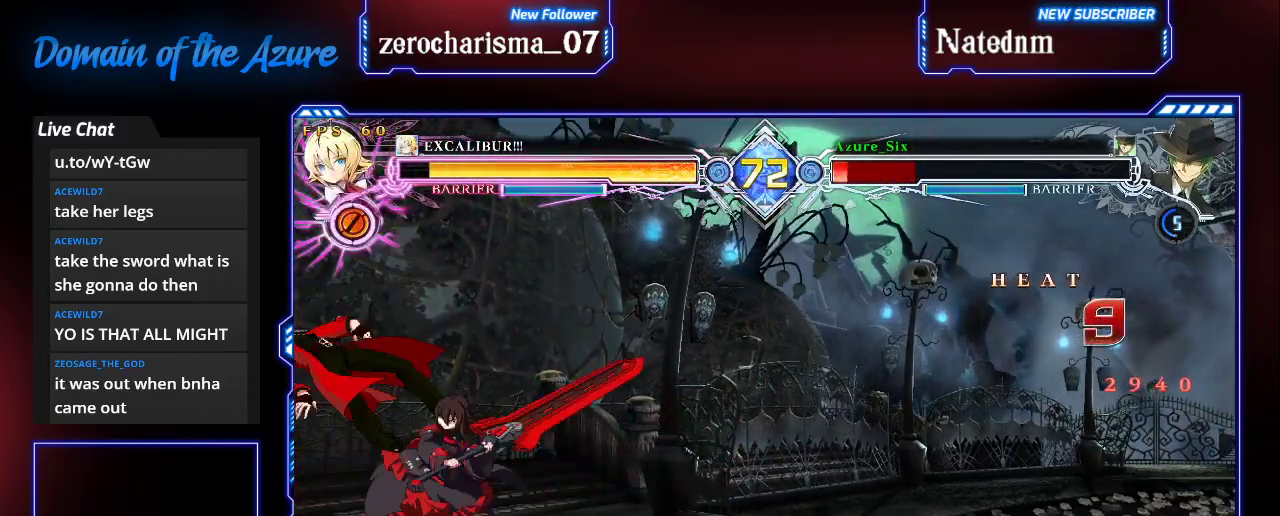
{"dt_ms": 500, "buttons": ["SQUARE"], "left_stick": "right", "events": []}
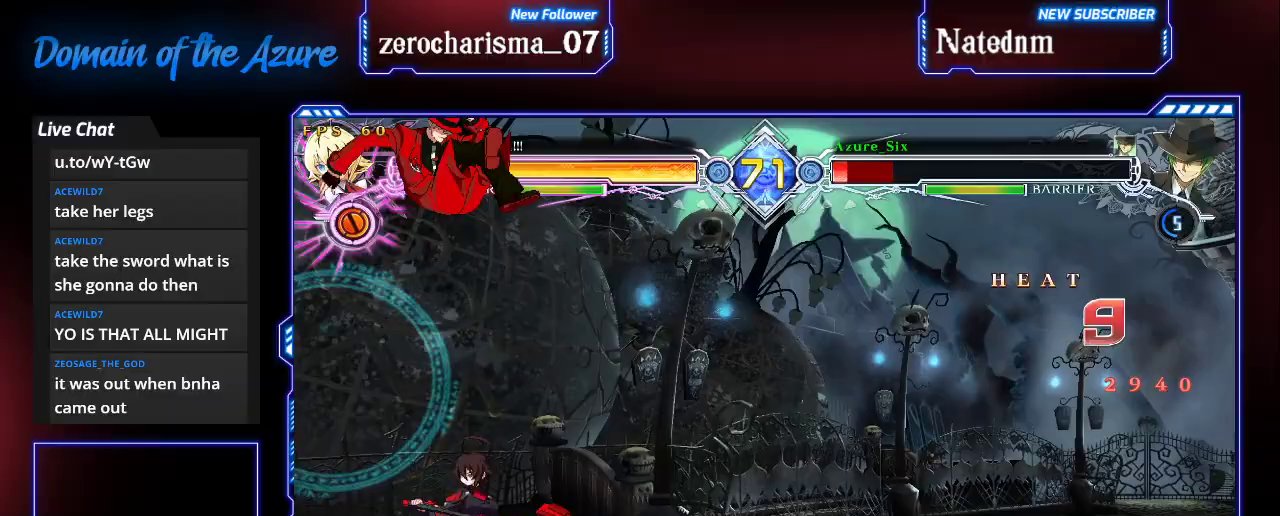
{"dt_ms": 500, "buttons": [], "left_stick": "right", "events": [[67, "SQUARE", "up"], [200, "left_stick", "up-right"], [333, "left_stick", "right"]]}
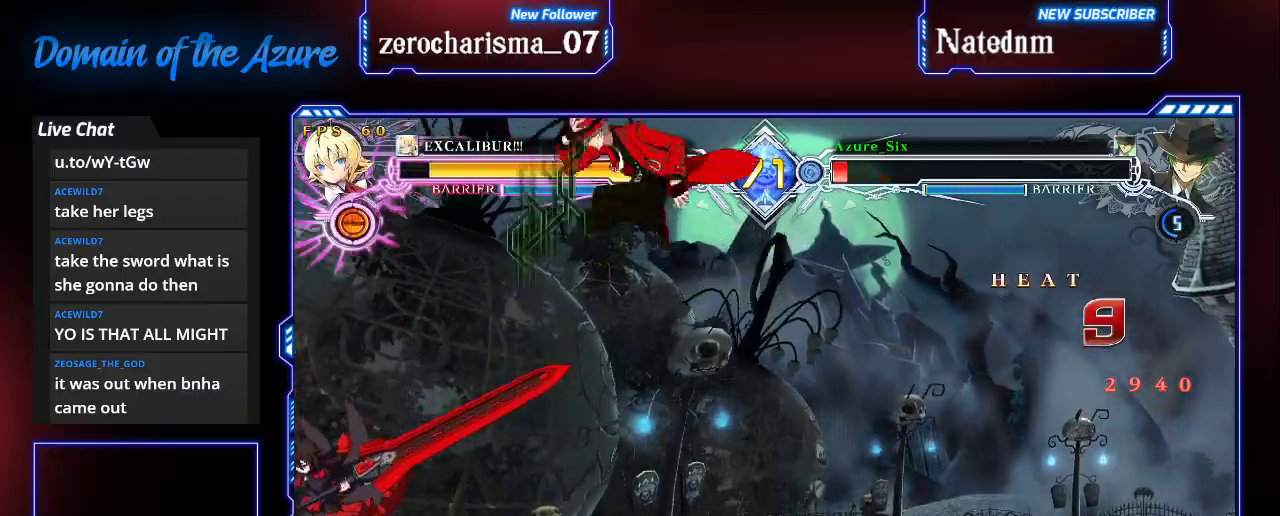
{"dt_ms": 500, "buttons": [], "left_stick": "center", "events": [[67, "CROSS", "down"], [233, "CROSS", "up"], [233, "left_stick", "center"]]}
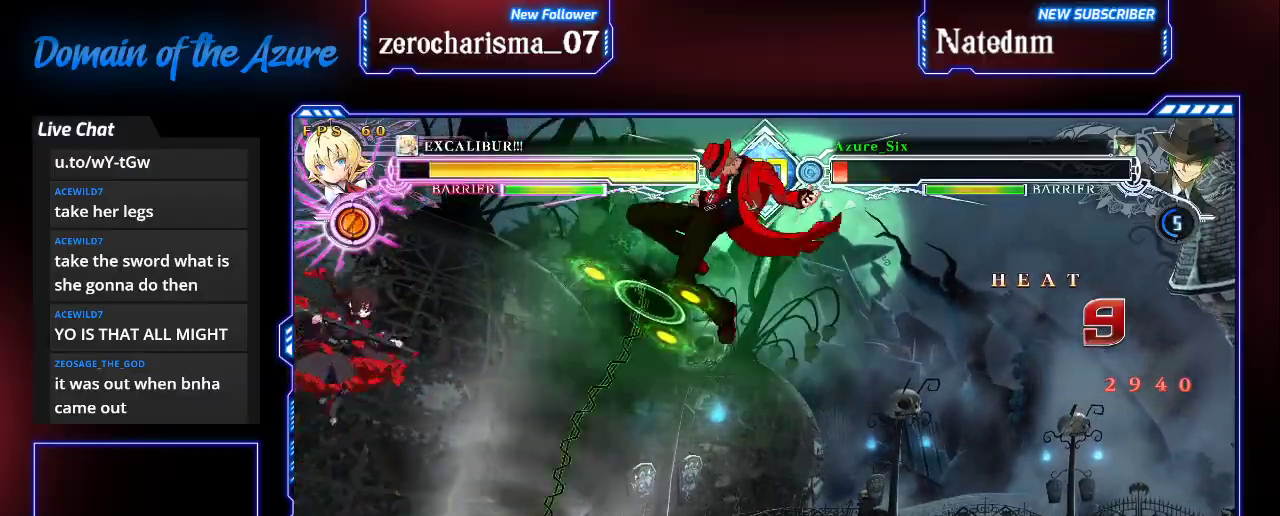
{"dt_ms": 500, "buttons": [], "left_stick": "down-right"}
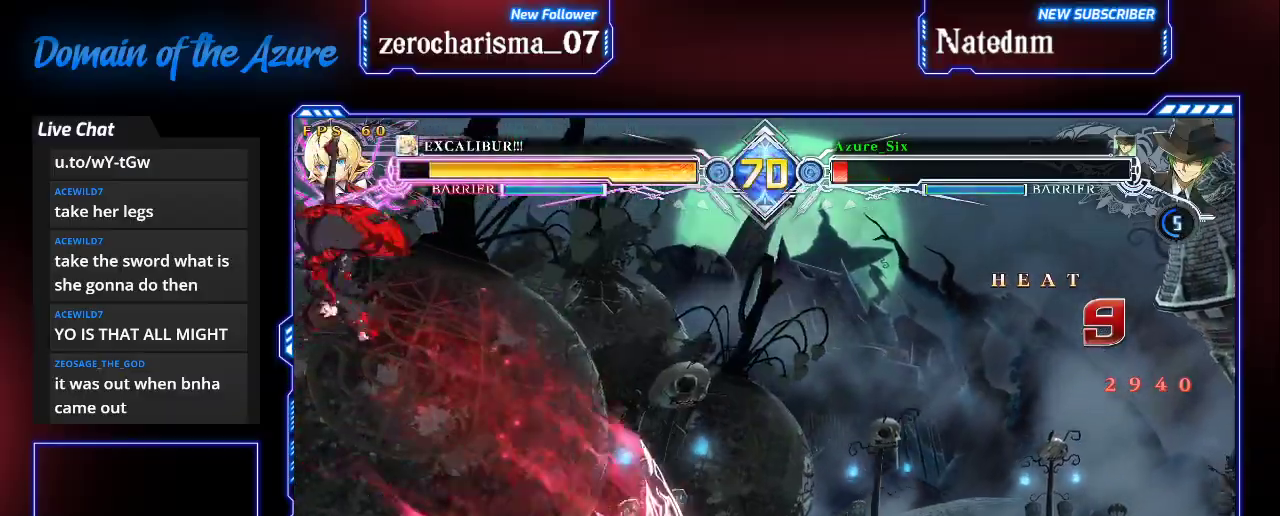
{"dt_ms": 500, "buttons": [], "left_stick": "right", "events": [[233, "left_stick", "up-right"], [433, "left_stick", "right"]]}
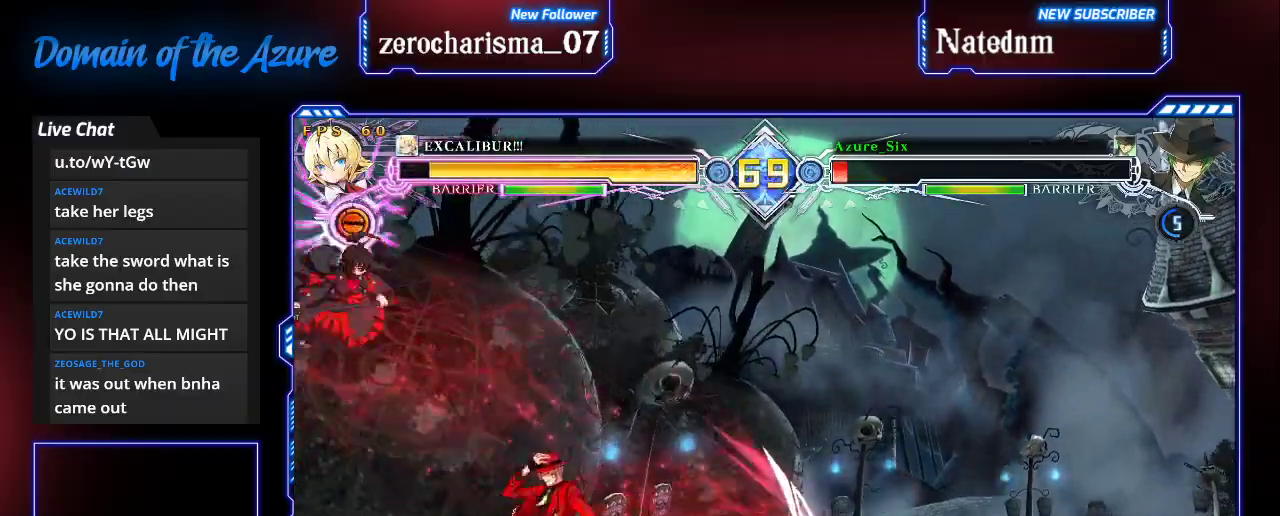
{"dt_ms": 500, "buttons": [], "left_stick": "center", "events": [[167, "left_stick", "up-right"], [300, "CROSS", "down"], [300, "left_stick", "right"], [400, "CROSS", "up"], [500, "left_stick", "center"]]}
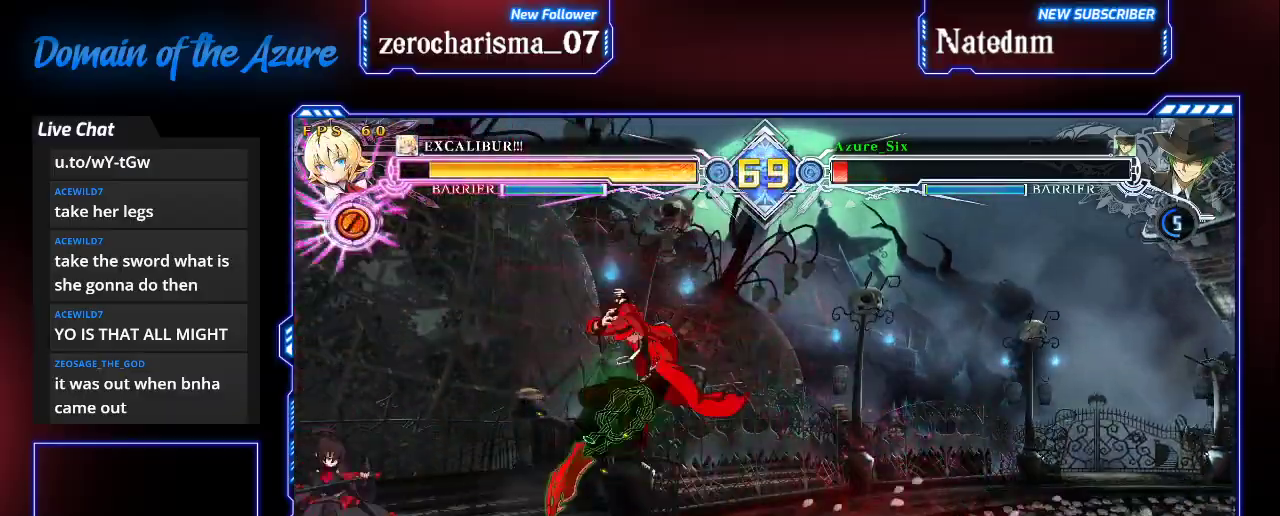
{"dt_ms": 500, "buttons": [], "left_stick": "down-right", "events": [[267, "left_stick", "down"], [367, "left_stick", "down-right"]]}
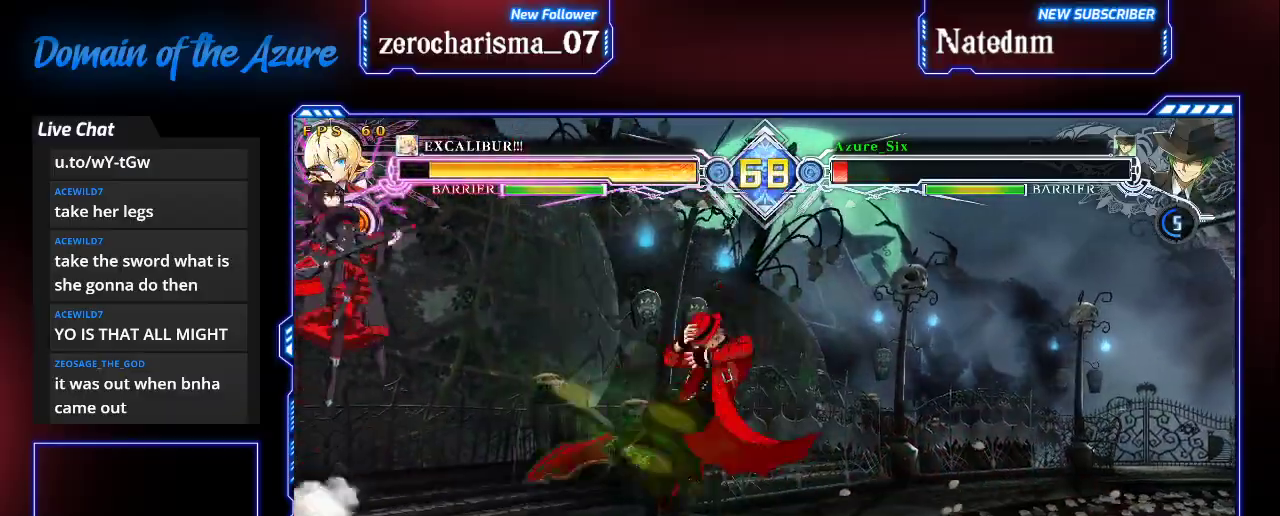
{"dt_ms": 500, "buttons": [], "left_stick": "center", "events": [[67, "left_stick", "up-right"], [267, "left_stick", "right"], [500, "left_stick", "center"]]}
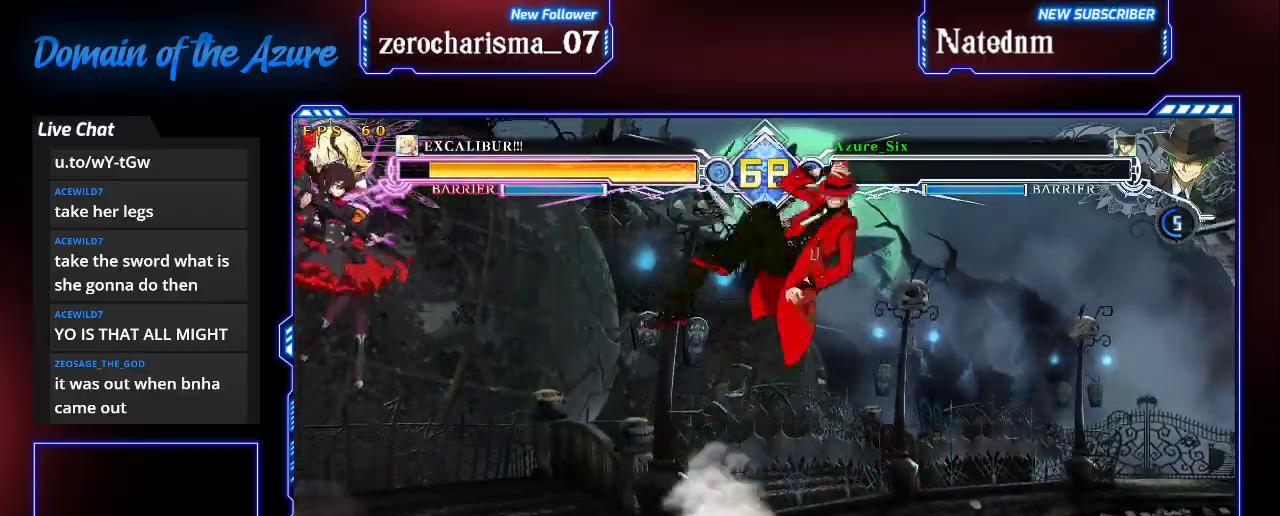
{"dt_ms": 500, "buttons": [], "left_stick": "center"}
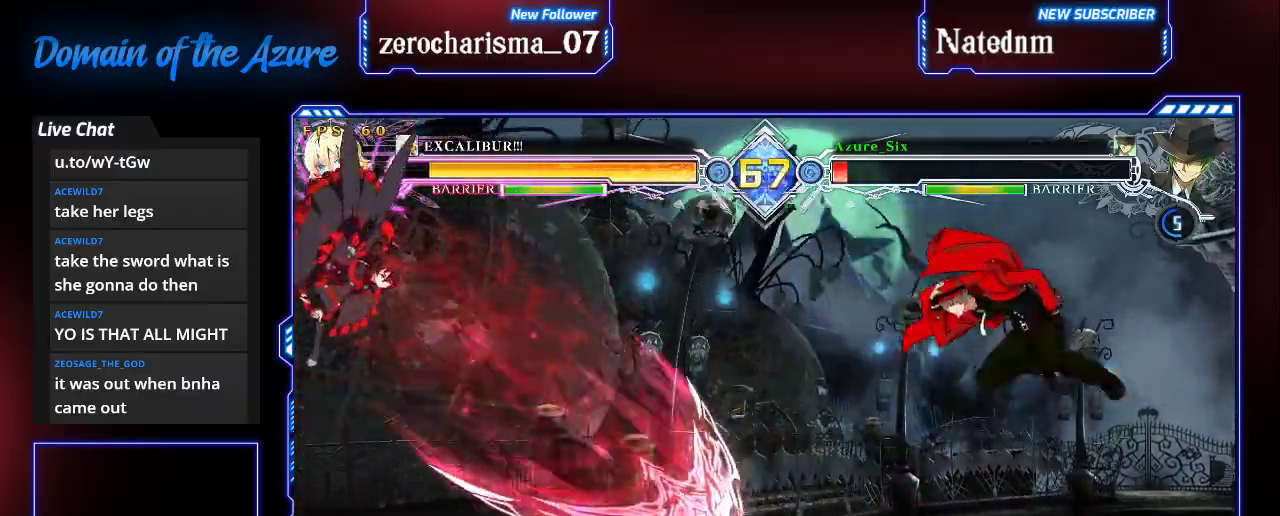
{"dt_ms": 500, "buttons": [], "left_stick": "center", "events": [[33, "CROSS", "down"], [167, "CROSS", "up"]]}
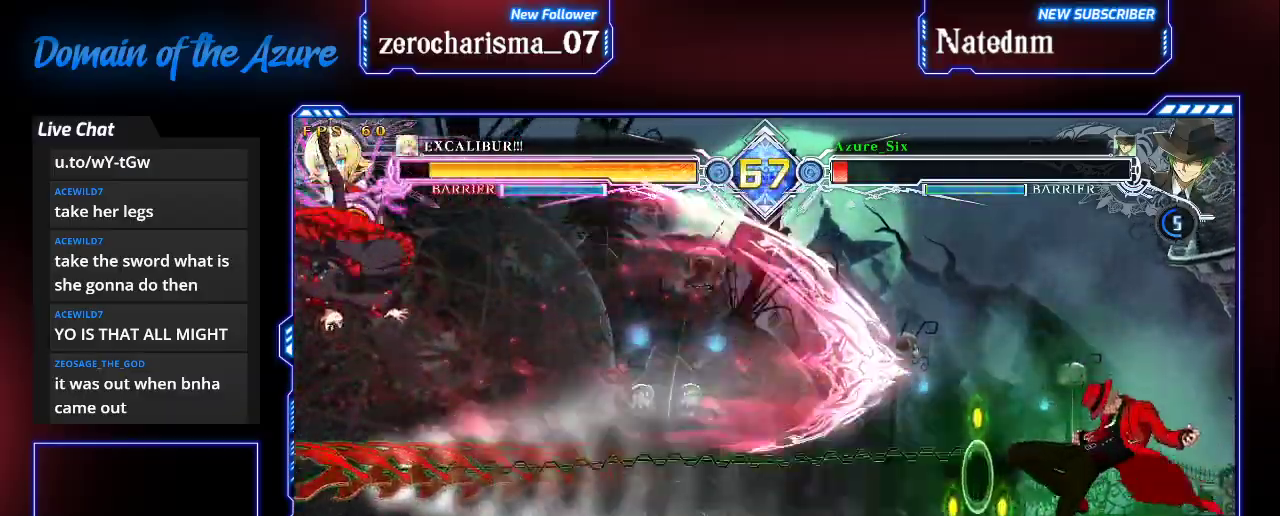
{"dt_ms": 1000, "buttons": ["SQUARE", "TRIANGLE", "R1"], "left_stick": "right"}
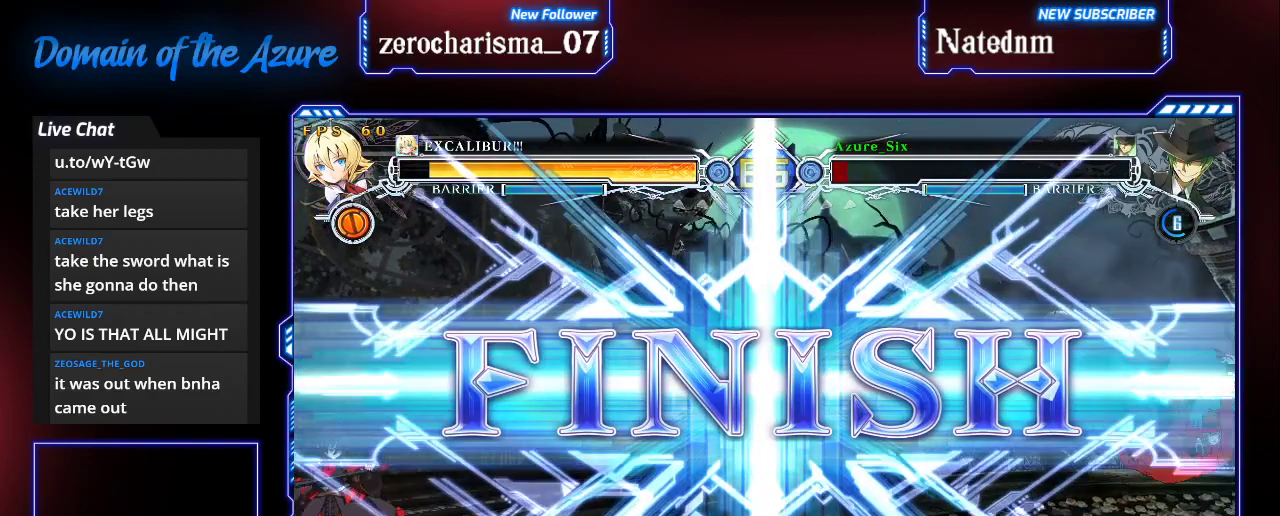
{"dt_ms": 500, "buttons": [], "left_stick": "center", "events": [[33, "left_stick", "center"], [100, "R1", "up"], [400, "SQUARE", "up"], [400, "TRIANGLE", "up"]]}
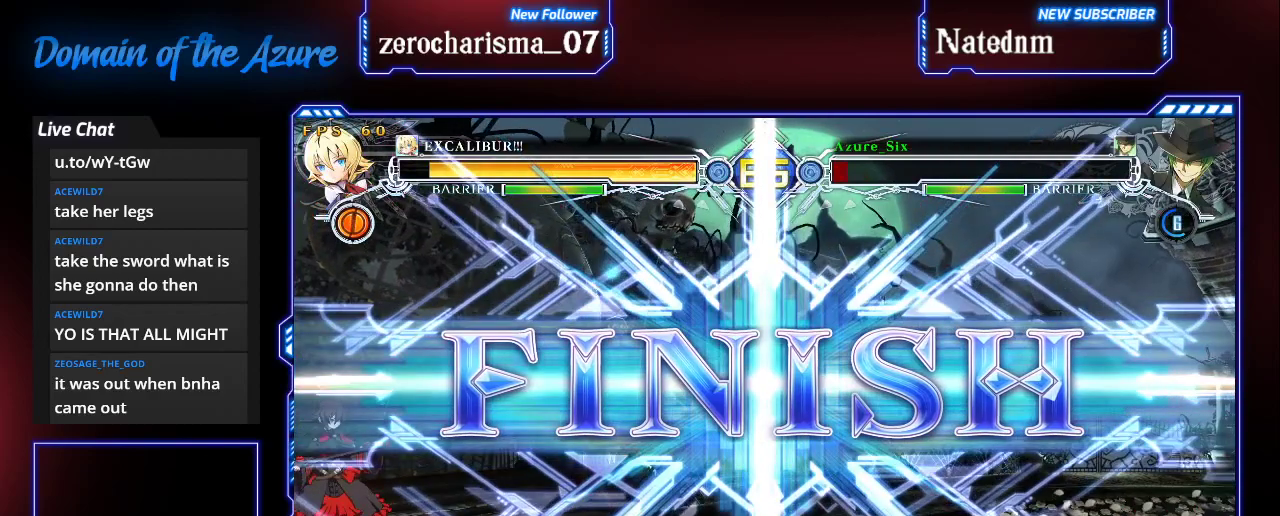
{"dt_ms": 500, "buttons": [], "left_stick": "center", "events": []}
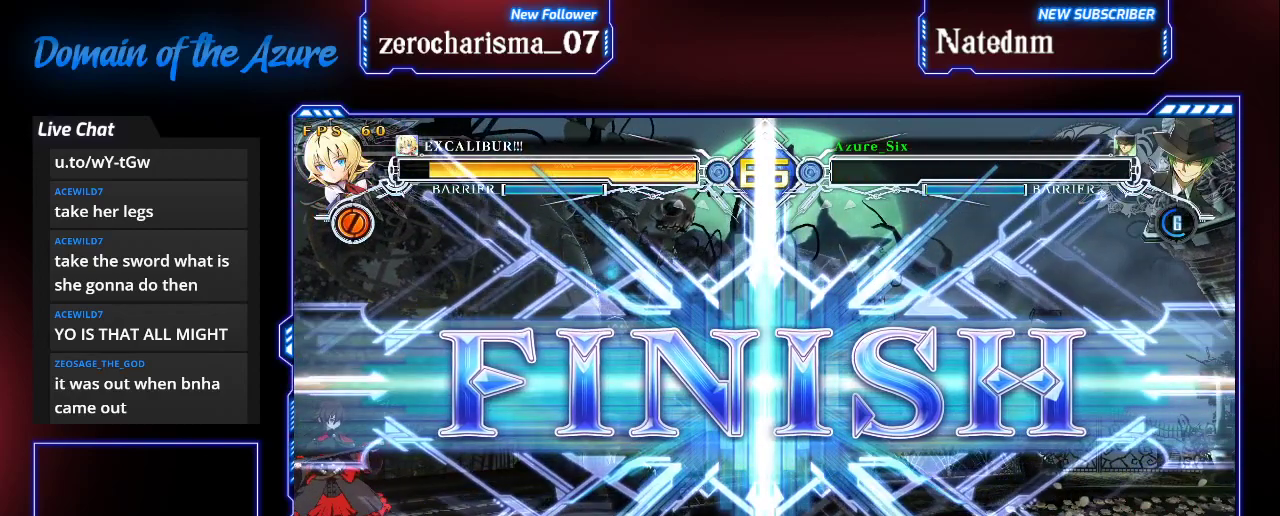
{"dt_ms": 500, "buttons": [], "left_stick": "center", "events": []}
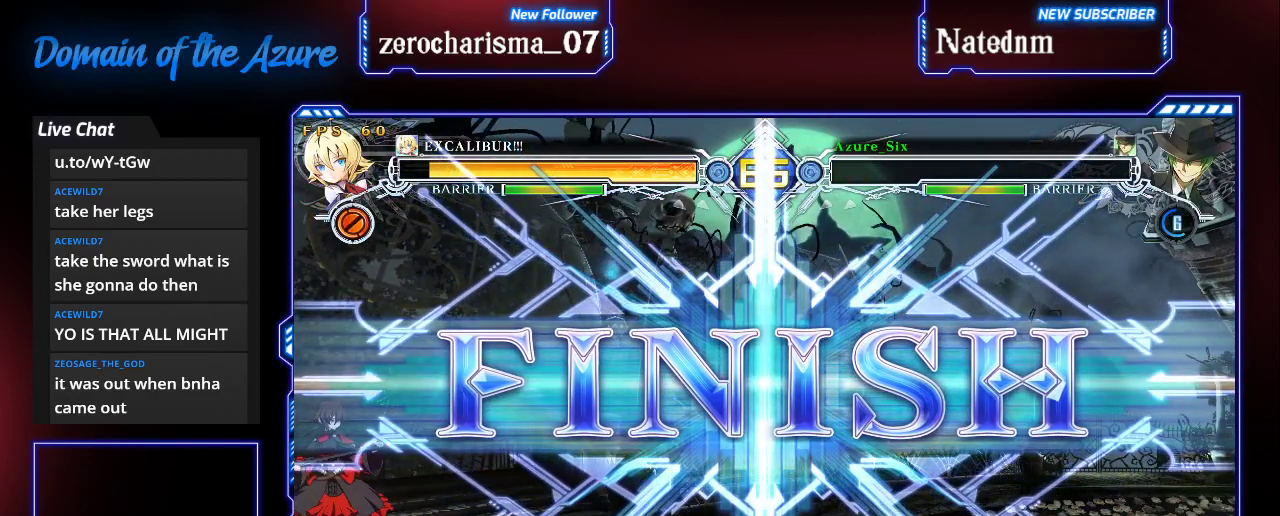
{"dt_ms": 500, "buttons": [], "left_stick": "center", "events": []}
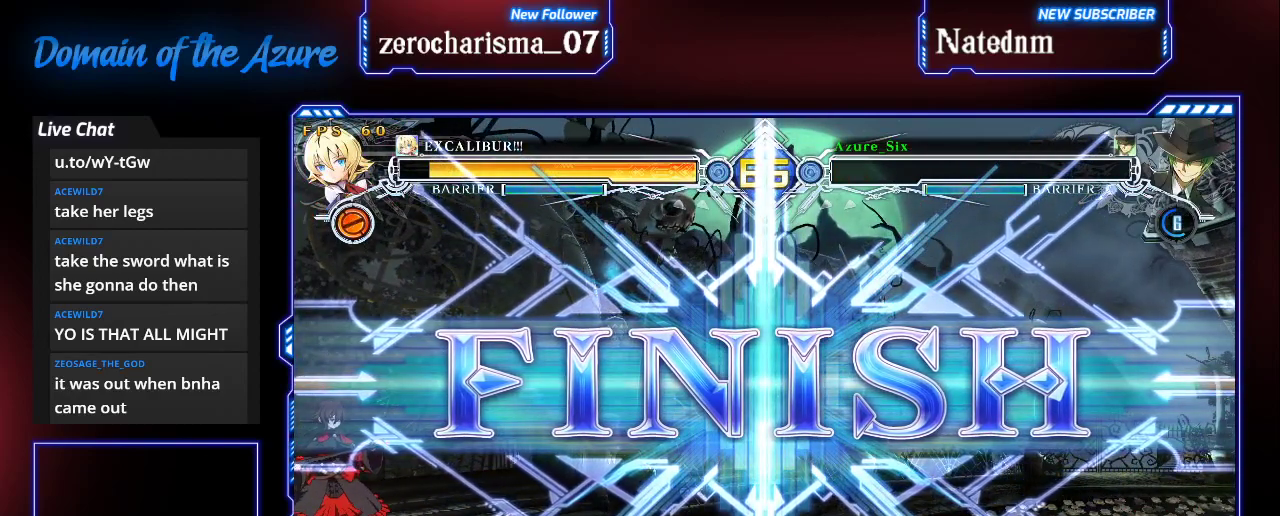
{"dt_ms": 500, "buttons": [], "left_stick": "center", "events": []}
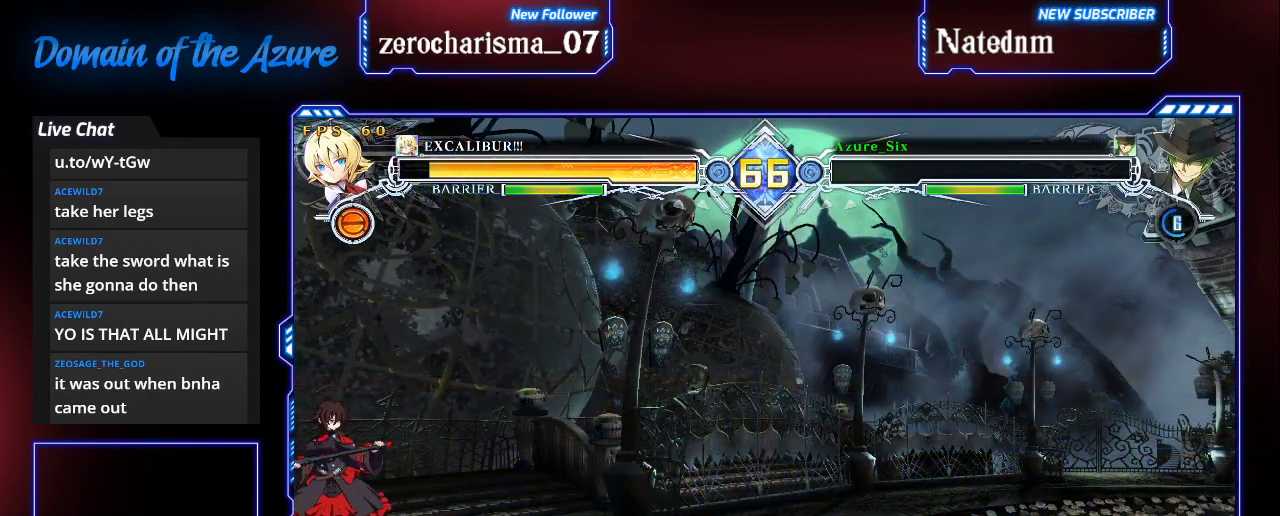
{"dt_ms": 500, "buttons": [], "left_stick": "center", "events": []}
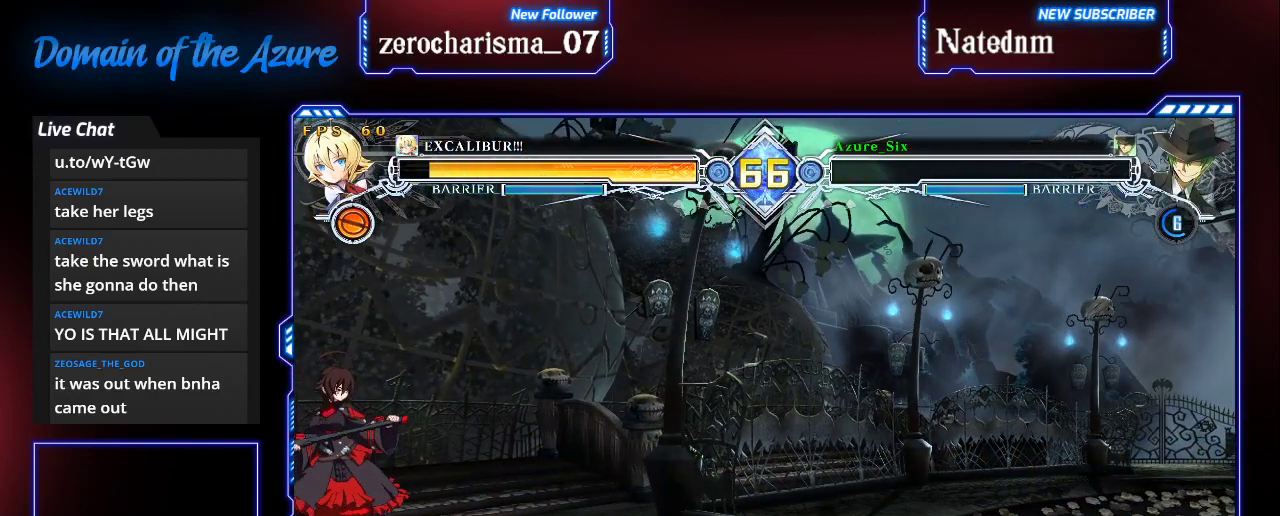
{"dt_ms": 500, "buttons": [], "left_stick": "center", "events": []}
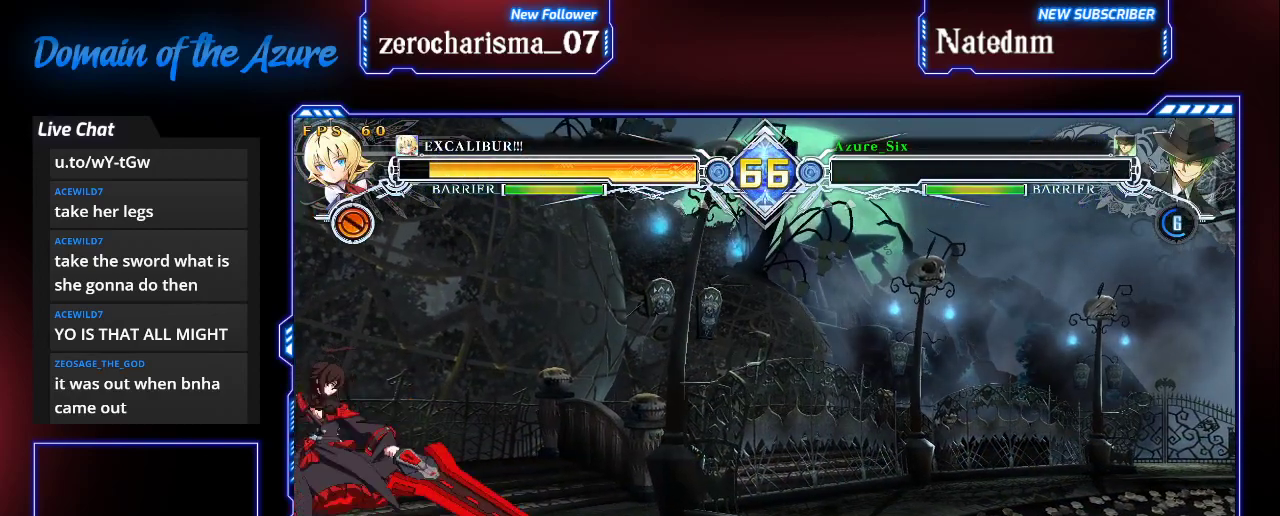
{"dt_ms": 500, "buttons": [], "left_stick": "center", "events": []}